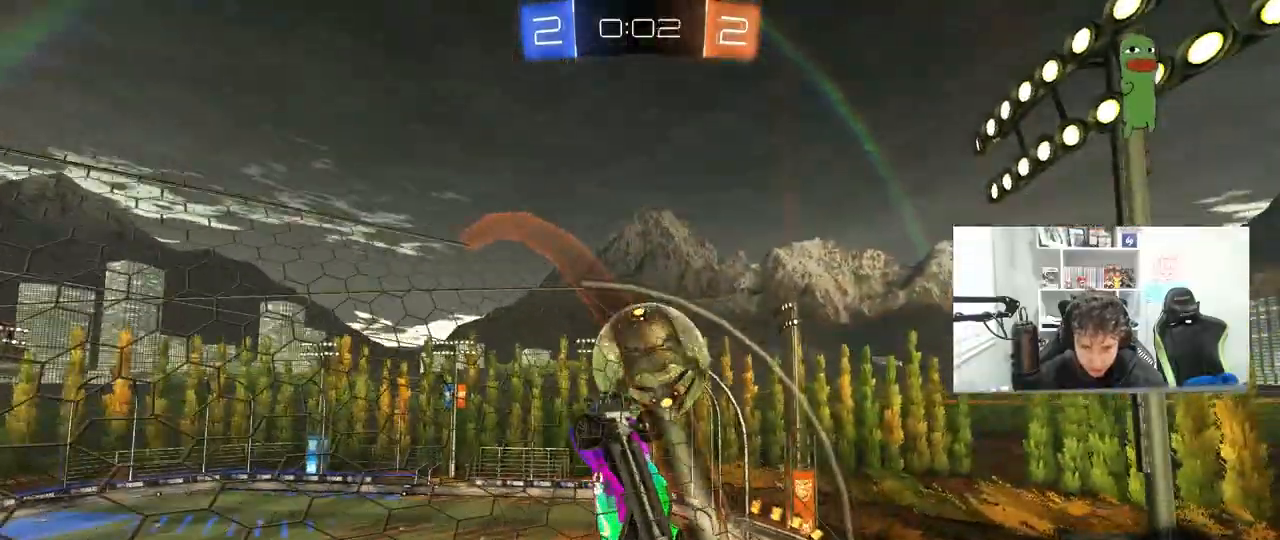
Gameplay with keyboard and mouse; each line is a JSON object with the keys and mouse buttons held at the frame after it. "events" lists presses ("down") and releases ("up") of "1", "2", "3", "4", "5", "a", "alt", "c", "caps_lock", "ctrl", "d", "e", "f", "g", "q", "r", "s", "shift", "space", "t", "tab", "v", "w", "x", "z", "mouse_left", "mouse_wheel" and "mouse_right" between this image and that frame as [ms after this image, input, new state], when the widget could be followed in between. "mouse_left", "mouse_wheel", "mouse_right" = the "left", "wheel", "right" buttons of the "mouse" list. No other keys are recorded. "wheel" means that the mouse wheel is clicked or scrolled. "mouse_move" is the direction in which the mouse moves at that frame (one of eight, or "still"), when it could be read.
{"keys": ["d", "s"], "mouse": [], "mouse_move": "still", "events": [[33, "a", "up"], [117, "a", "down"], [450, "a", "up"], [450, "w", "up"], [500, "d", "down"], [500, "s", "down"]]}
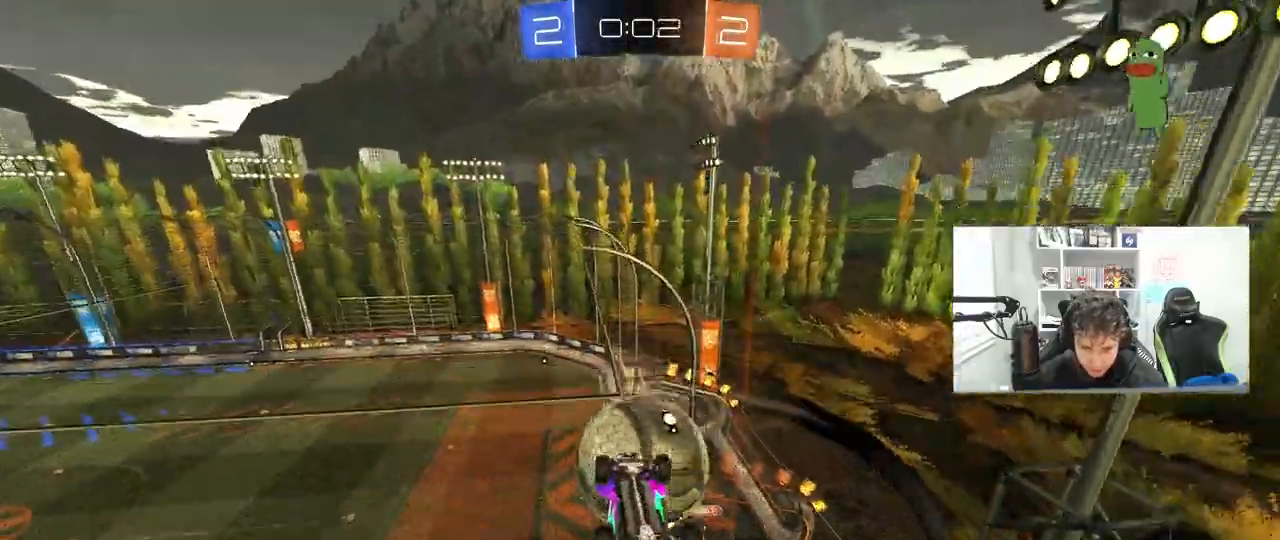
{"keys": [], "mouse": ["right"], "mouse_move": "still", "events": [[83, "d", "up"], [83, "s", "up"], [133, "mouse_left", "down"], [183, "mouse_right", "down"], [317, "mouse_left", "up"], [317, "mouse_right", "up"], [367, "mouse_right", "down"]]}
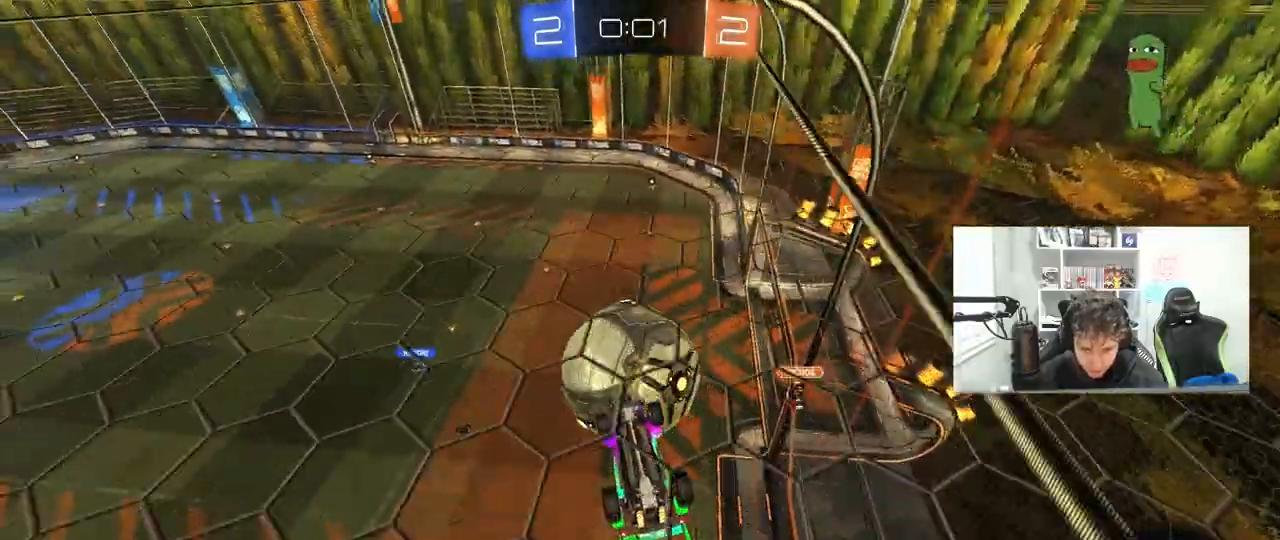
{"keys": ["d", "shift"], "mouse": [], "mouse_move": "still", "events": [[67, "d", "down"], [67, "mouse_right", "up"], [100, "s", "down"], [100, "shift", "down"], [283, "s", "up"]]}
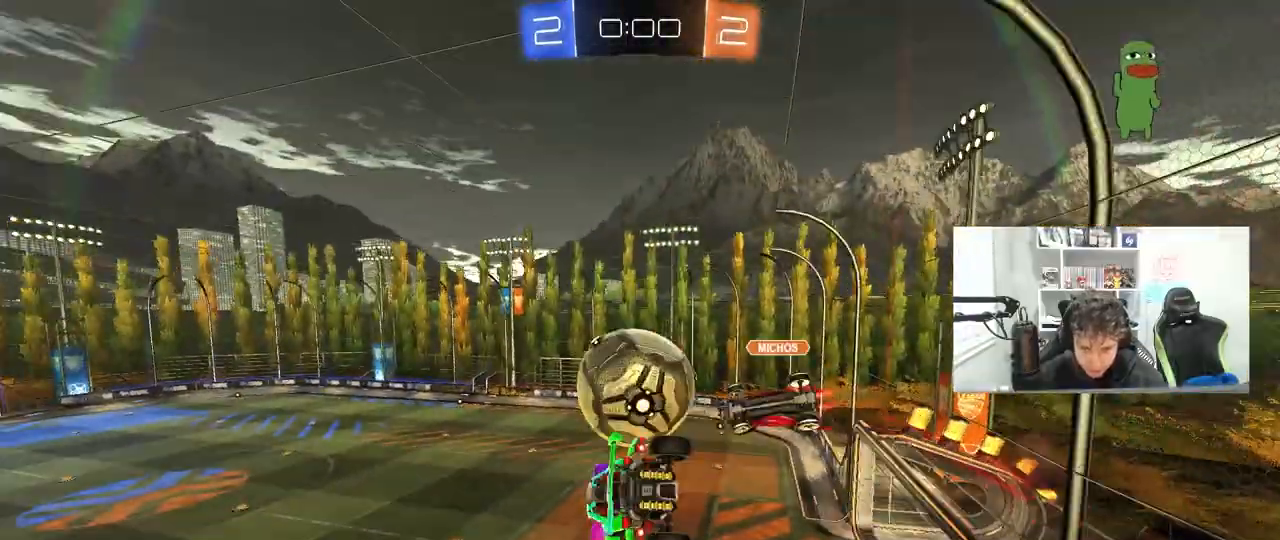
{"keys": ["d", "w"], "mouse": ["left"], "mouse_move": "still", "events": [[17, "shift", "up"], [117, "d", "up"], [167, "s", "down"], [217, "s", "up"], [250, "a", "down"], [300, "a", "up"], [400, "d", "down"], [400, "mouse_left", "down"], [500, "w", "down"]]}
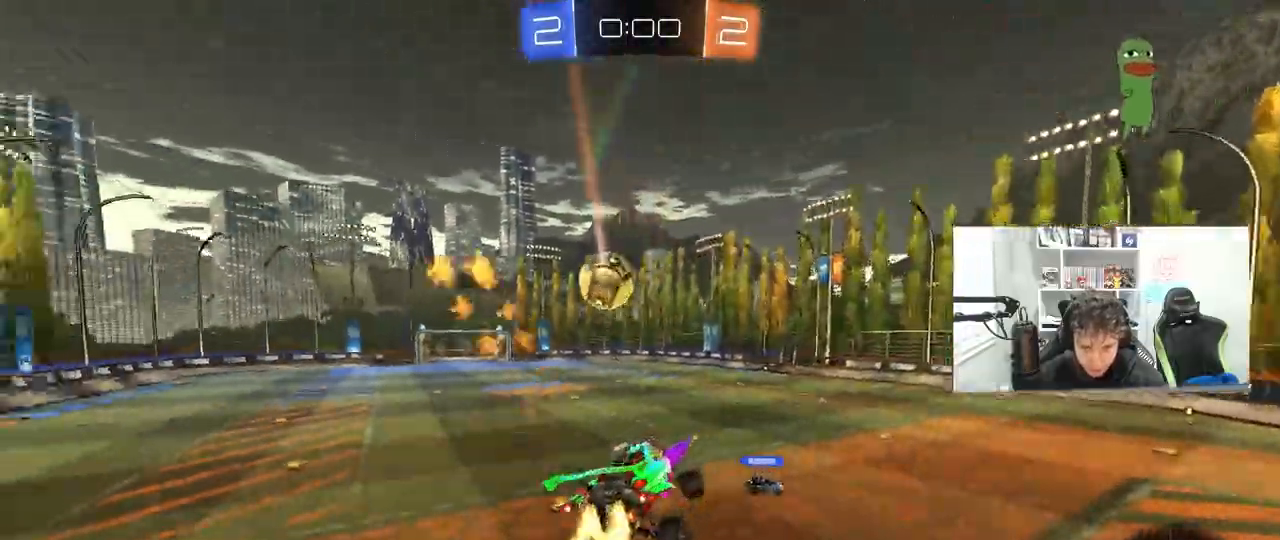
{"keys": ["a", "shift", "w"], "mouse": ["left"], "mouse_move": "still", "events": [[33, "a", "down"], [33, "d", "up"], [317, "a", "up"], [367, "mouse_right", "down"], [417, "a", "down"], [417, "shift", "down"], [467, "mouse_right", "up"]]}
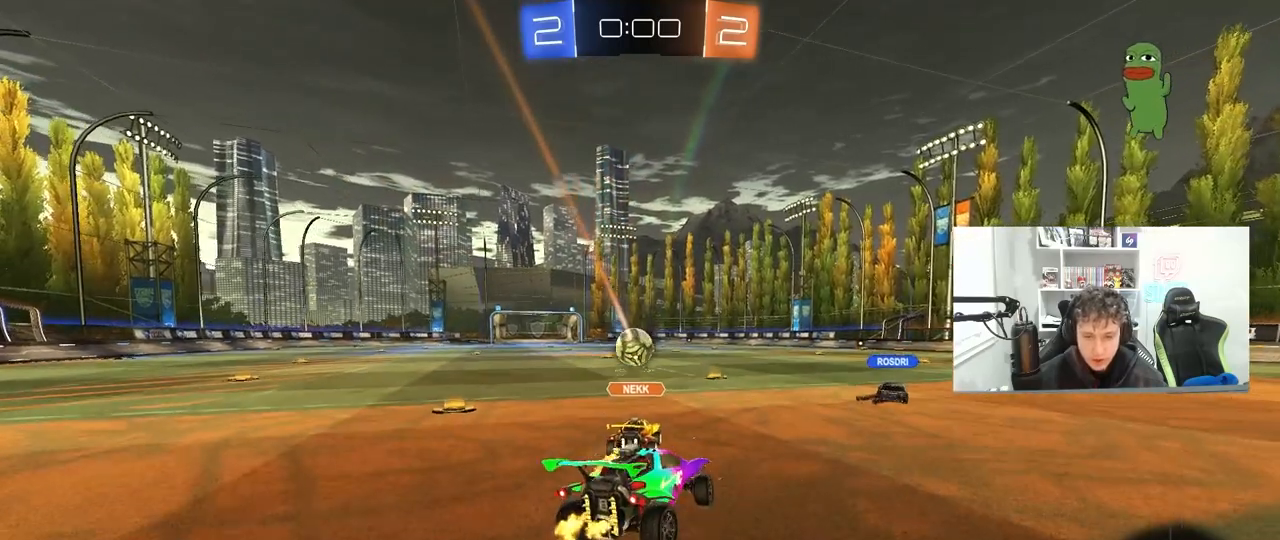
{"keys": [], "mouse": [], "mouse_move": "still", "events": [[50, "mouse_right", "down"], [50, "w", "up"], [100, "s", "down"], [150, "mouse_left", "up"], [250, "mouse_right", "up"], [433, "a", "up"], [433, "s", "up"], [433, "shift", "up"]]}
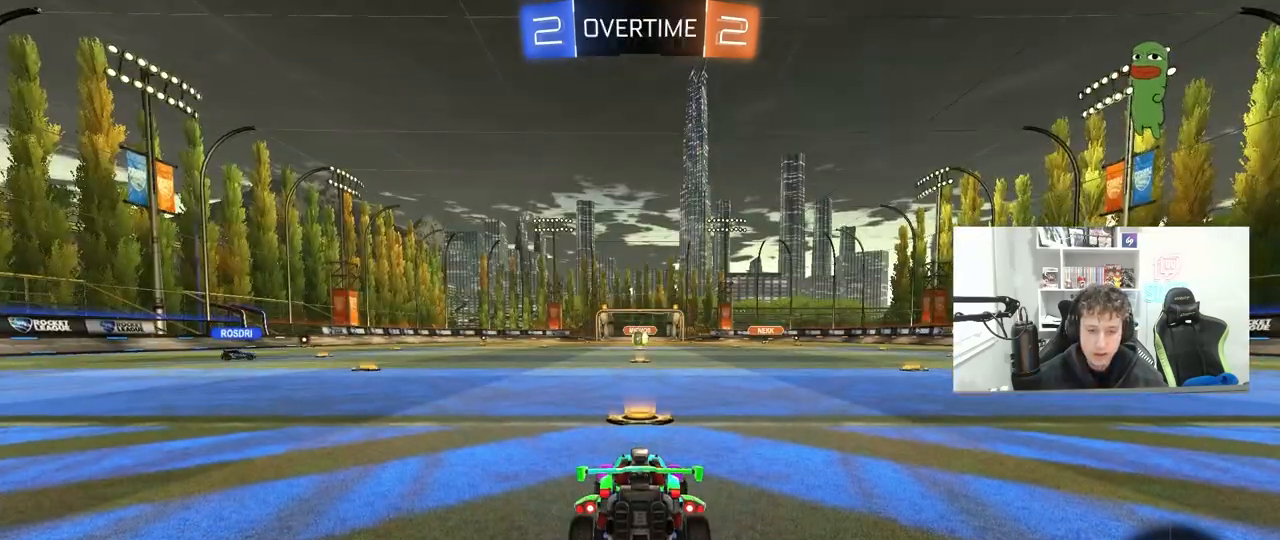
{"keys": [], "mouse": [], "mouse_move": "still", "events": []}
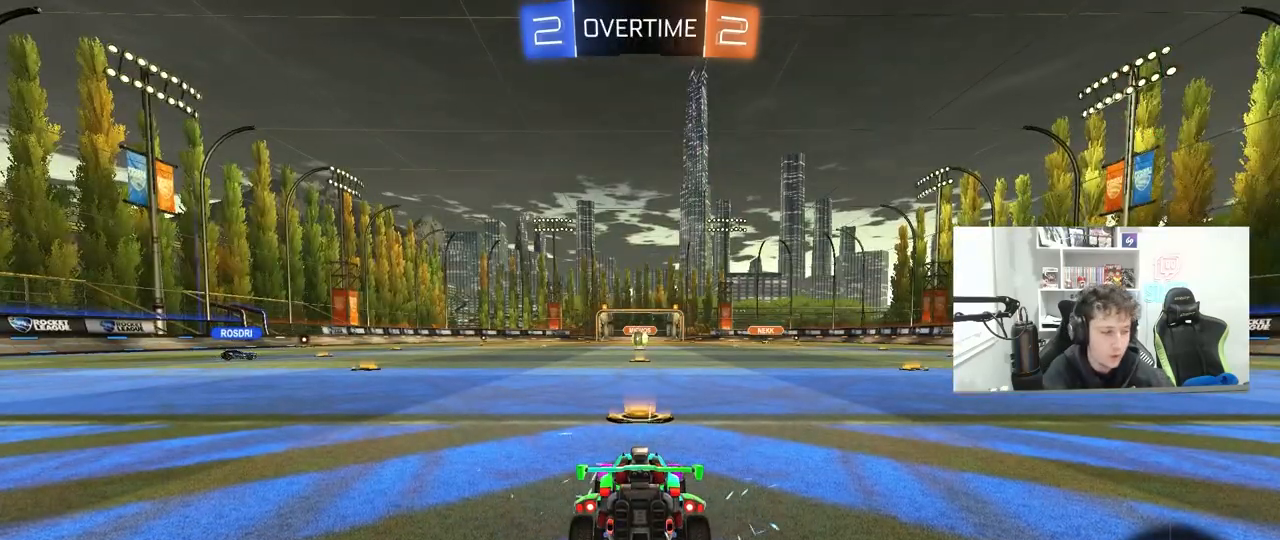
{"keys": [], "mouse": [], "mouse_move": "still", "events": []}
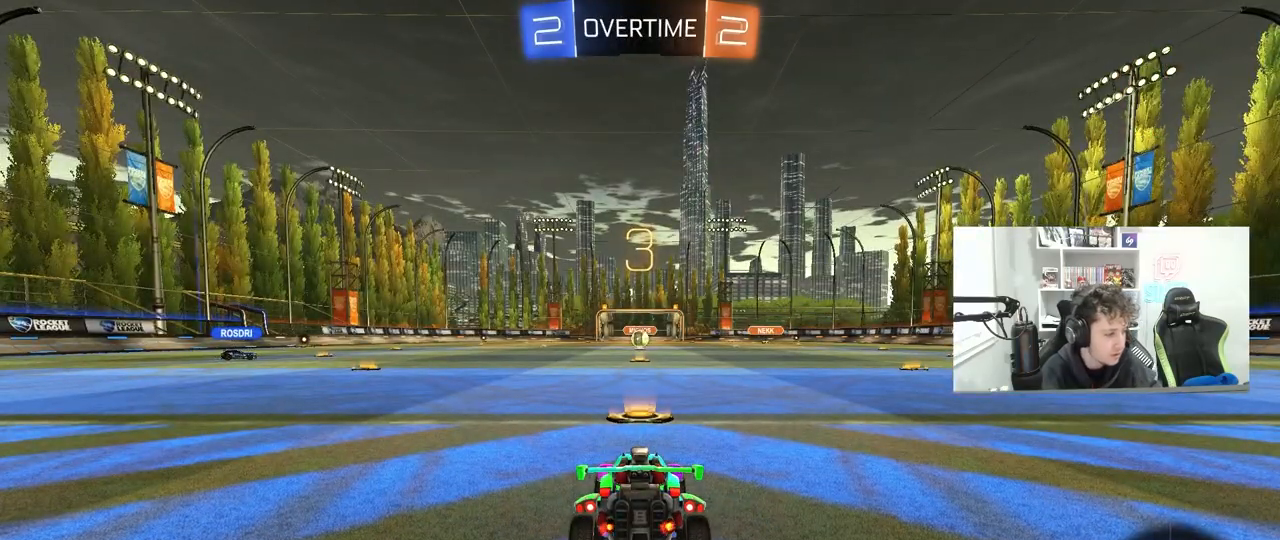
{"keys": [], "mouse": [], "mouse_move": "still", "events": []}
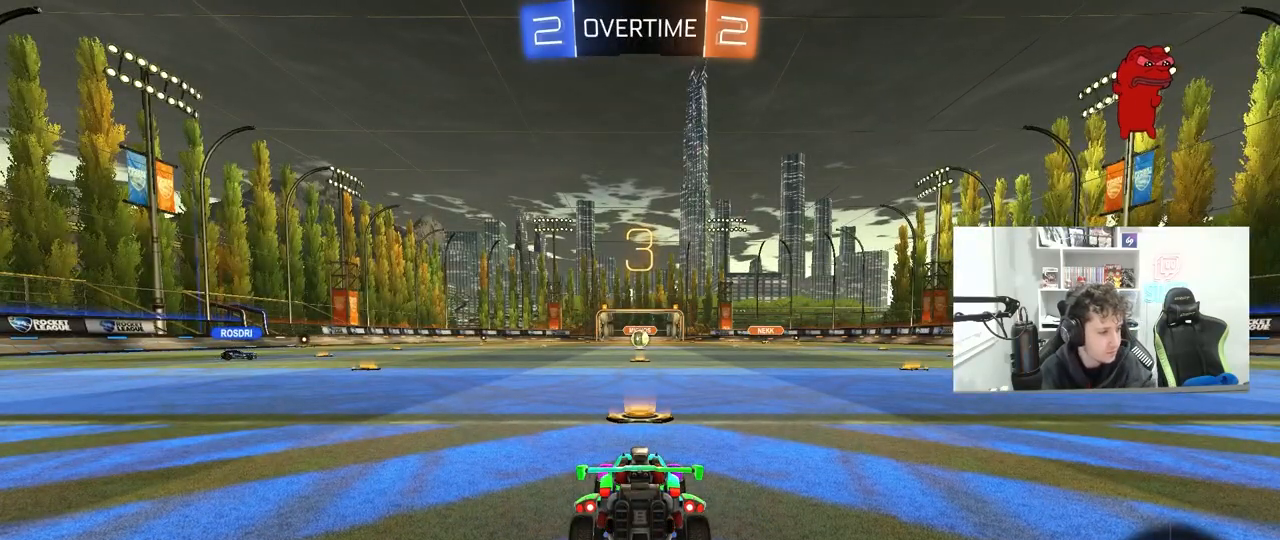
{"keys": [], "mouse": [], "mouse_move": "still", "events": []}
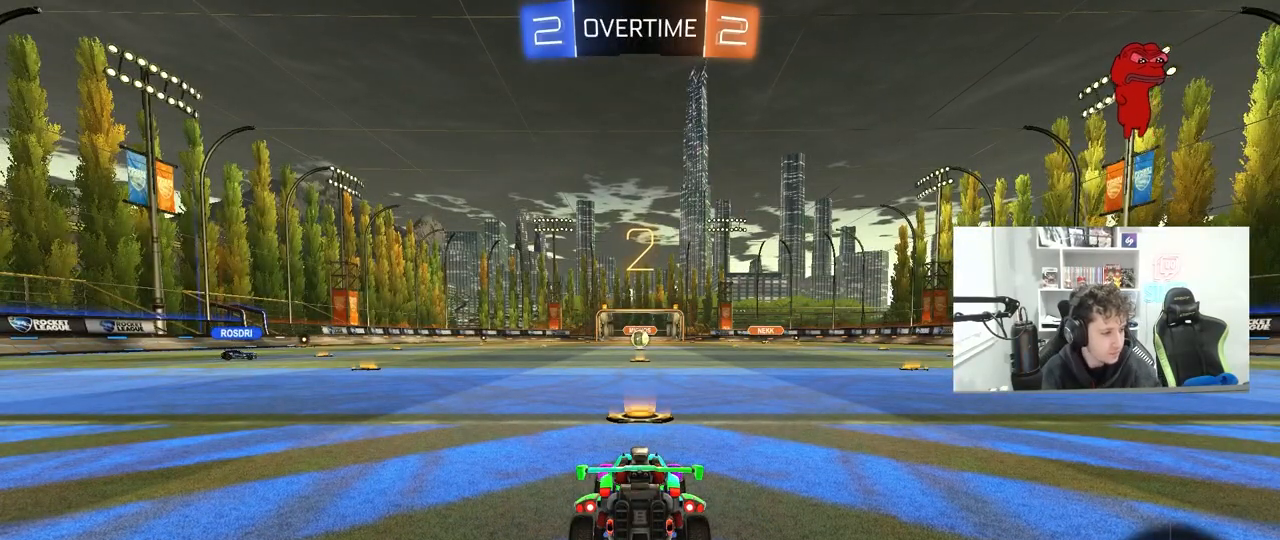
{"keys": [], "mouse": [], "mouse_move": "still", "events": []}
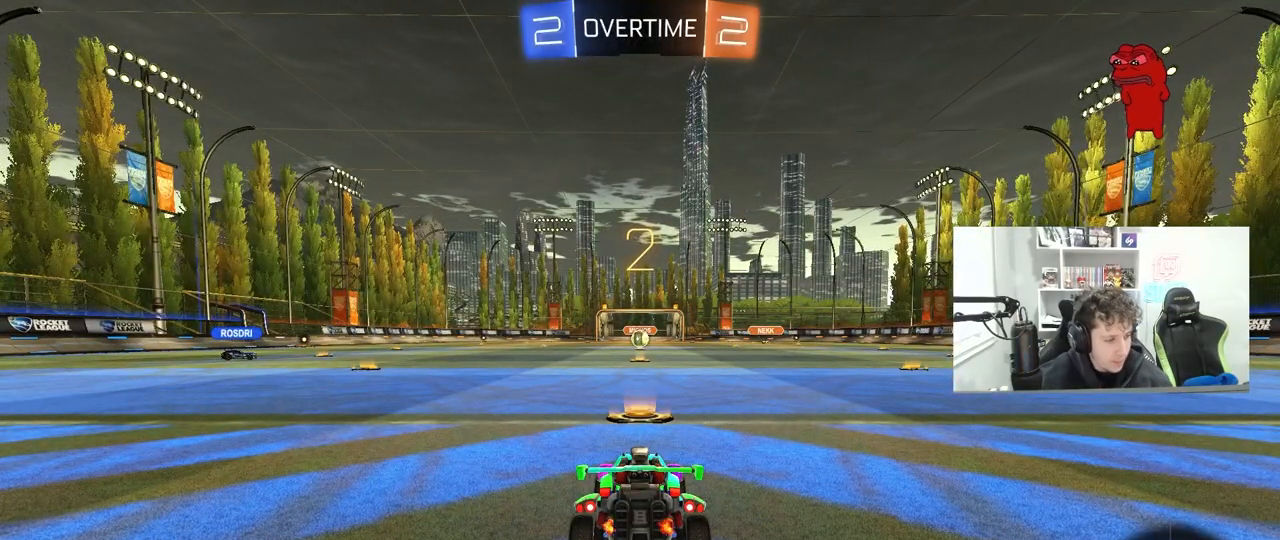
{"keys": ["tab", "w"], "mouse": ["left"], "mouse_move": "left", "events": [[200, "mouse_left", "down"], [283, "tab", "down"], [483, "w", "down"]]}
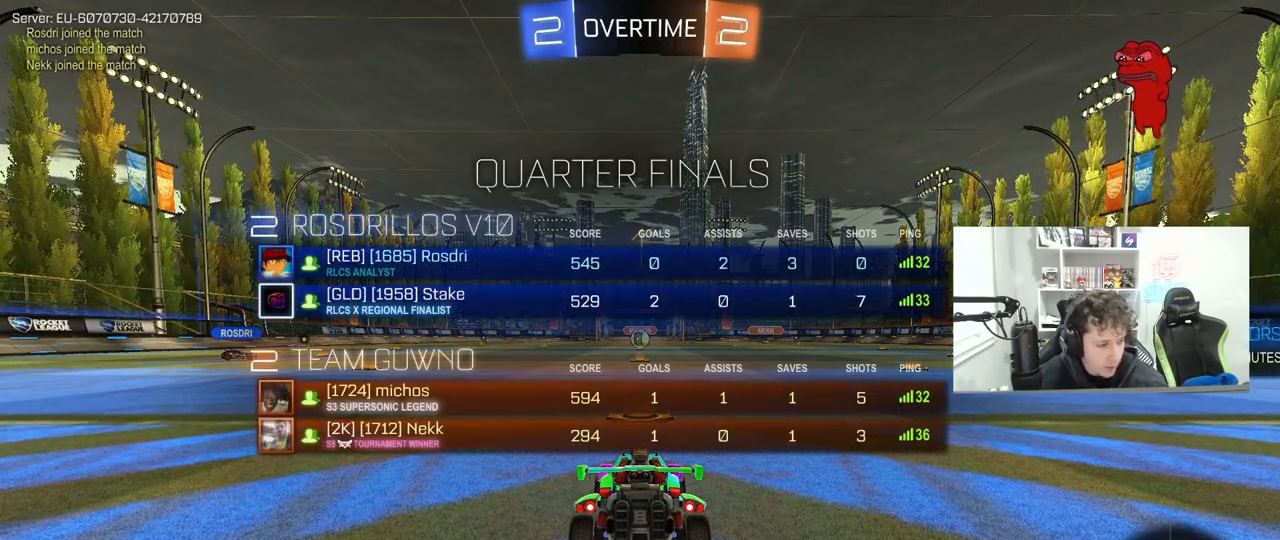
{"keys": ["w"], "mouse": ["left"], "mouse_move": "left", "events": [[67, "tab", "up"]]}
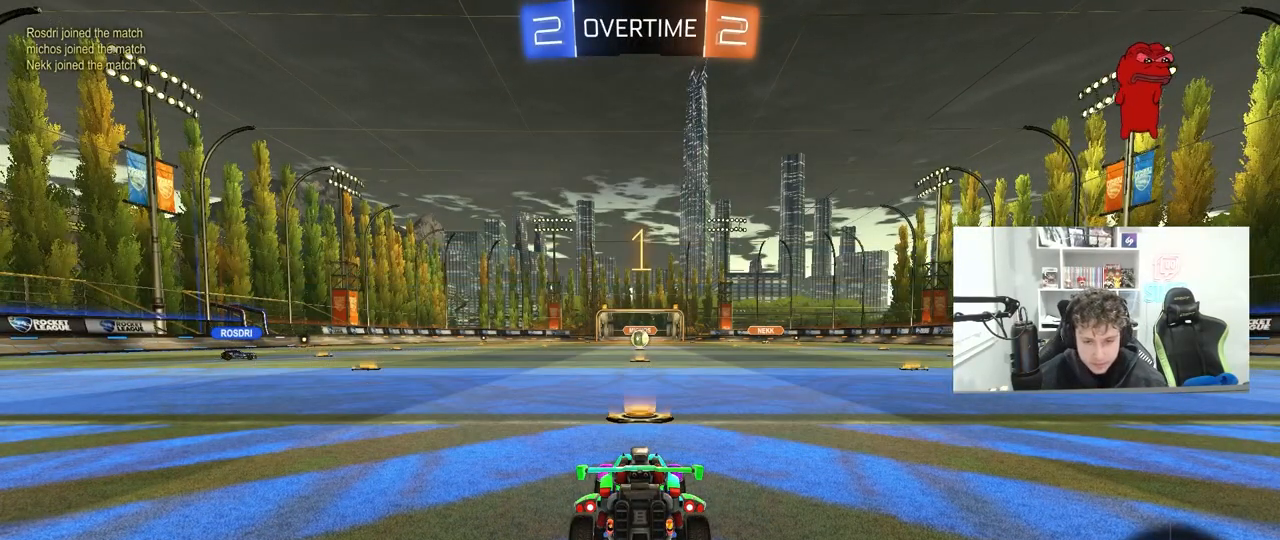
{"keys": ["d", "w"], "mouse": ["left"], "mouse_move": "still", "events": [[467, "d", "down"]]}
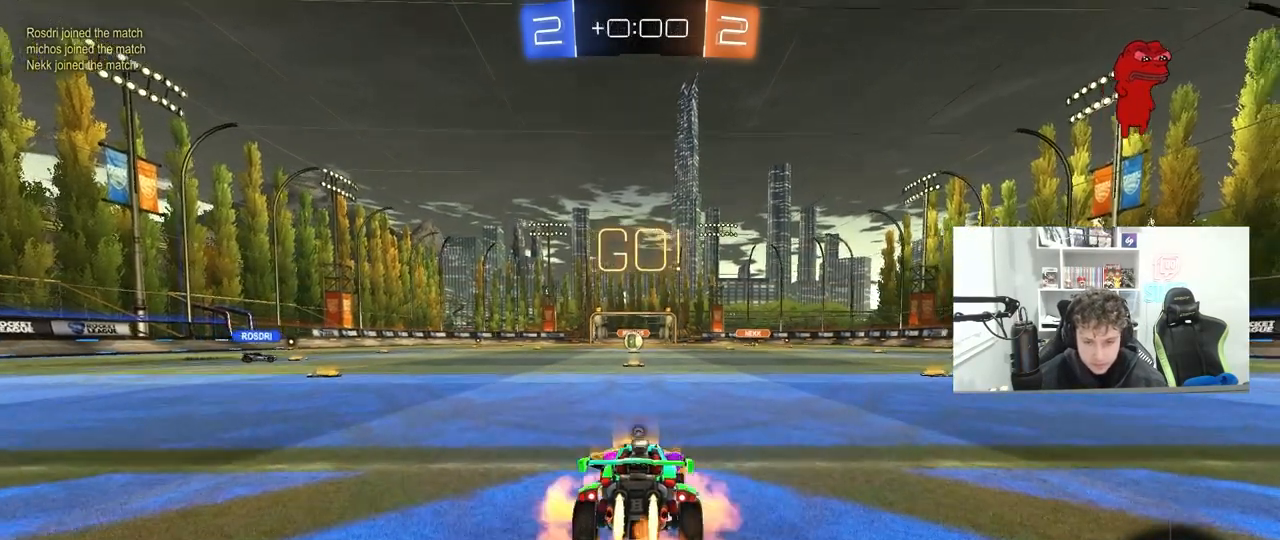
{"keys": ["a", "s", "shift"], "mouse": ["left"], "mouse_move": "still", "events": [[17, "mouse_right", "down"], [17, "space", "down"], [50, "d", "up"], [50, "space", "up"], [100, "a", "down"], [100, "mouse_right", "up"], [100, "shift", "down"], [150, "mouse_right", "down"], [200, "s", "down"], [200, "w", "up"], [283, "space", "down"], [333, "mouse_right", "up"], [483, "space", "up"]]}
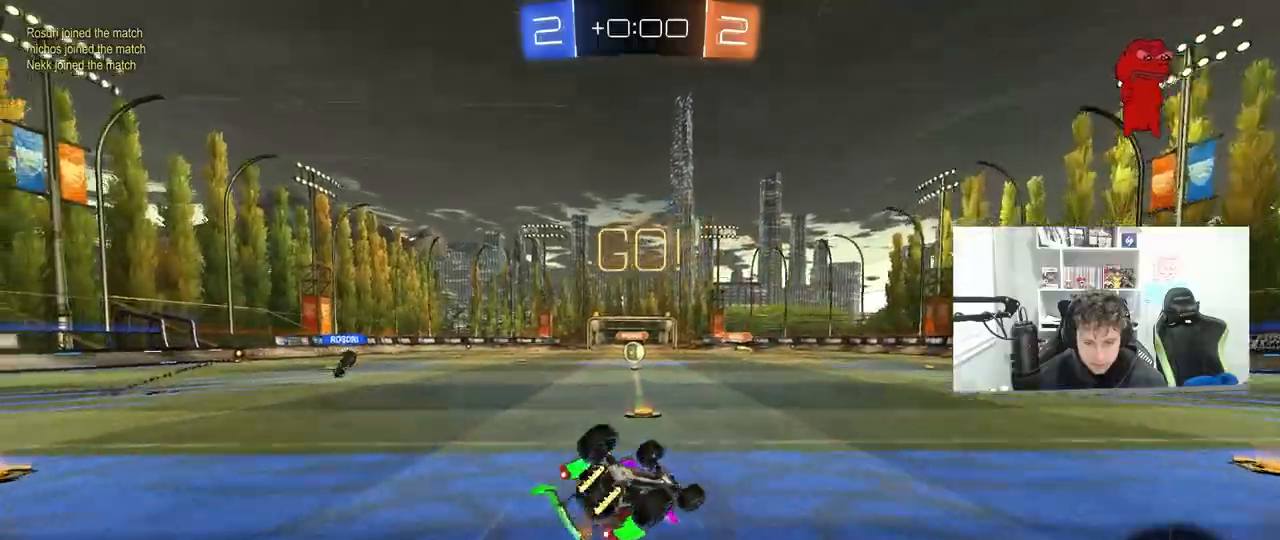
{"keys": [], "mouse": [], "mouse_move": "still", "events": [[17, "mouse_left", "up"], [117, "s", "up"], [217, "mouse_left", "down"], [217, "s", "down"], [300, "mouse_left", "up"], [400, "s", "up"], [400, "shift", "up"], [500, "a", "up"]]}
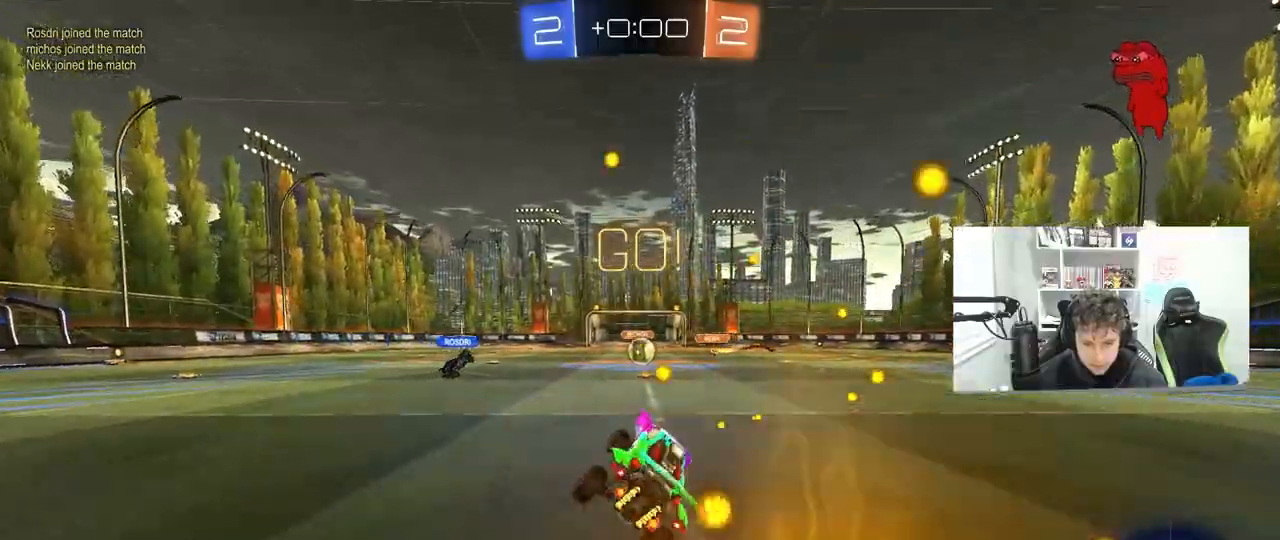
{"keys": ["w"], "mouse": [], "mouse_move": "still", "events": [[283, "w", "down"]]}
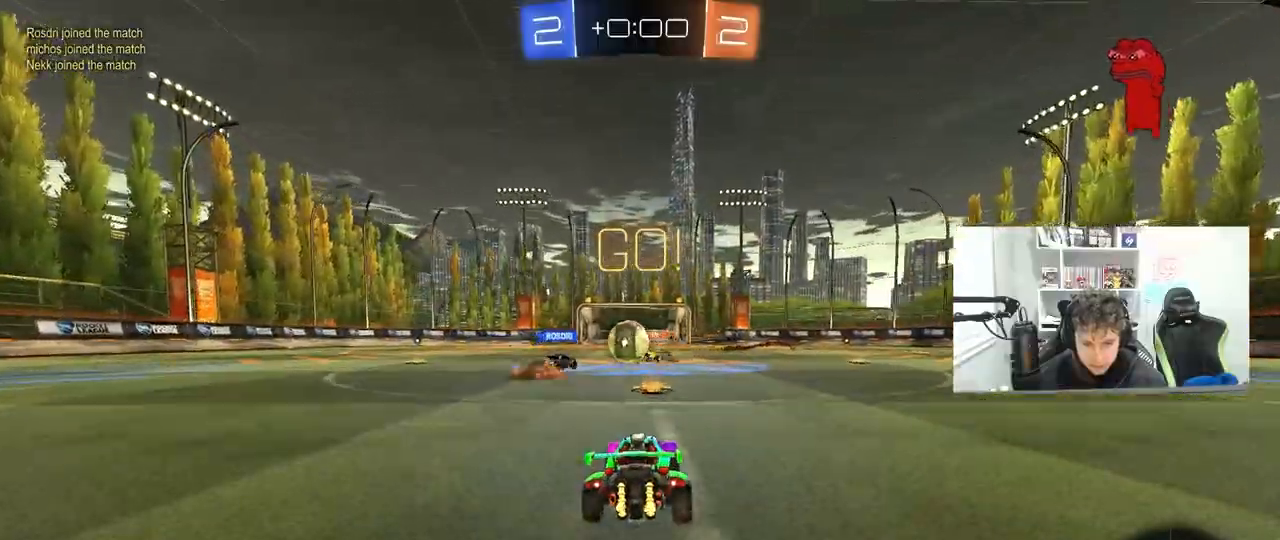
{"keys": ["a", "w"], "mouse": [], "mouse_move": "down-left", "events": [[100, "d", "down"], [283, "a", "down"], [333, "d", "up"], [333, "shift", "down"], [483, "shift", "up"]]}
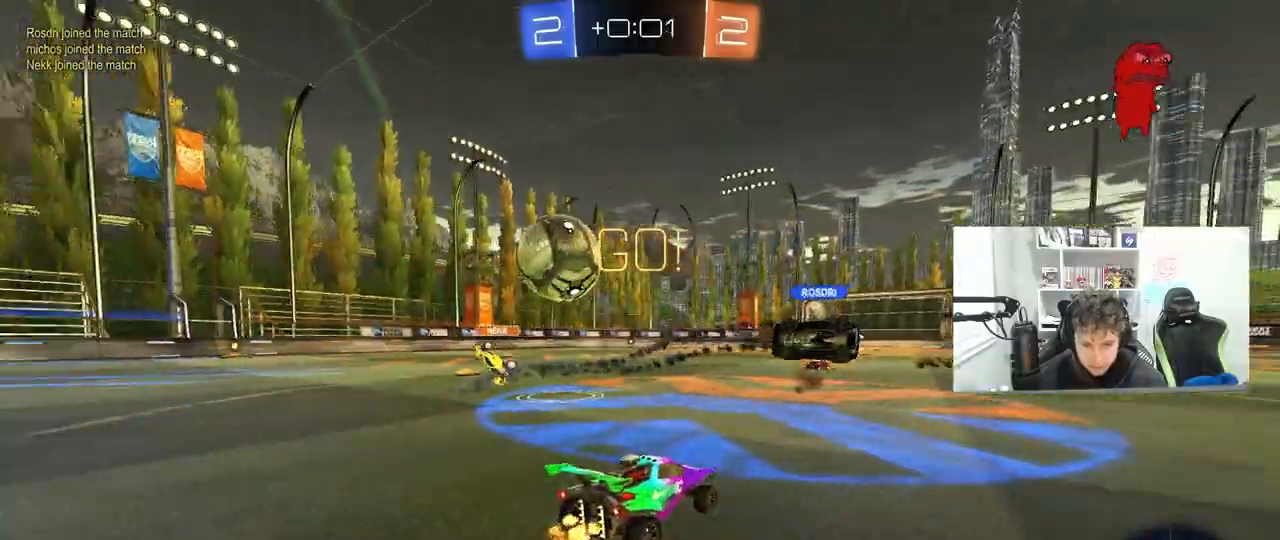
{"keys": ["a", "w"], "mouse": ["left"], "mouse_move": "down-left", "events": [[17, "shift", "down"], [117, "shift", "up"], [300, "shift", "down"], [350, "shift", "up"], [450, "mouse_left", "down"]]}
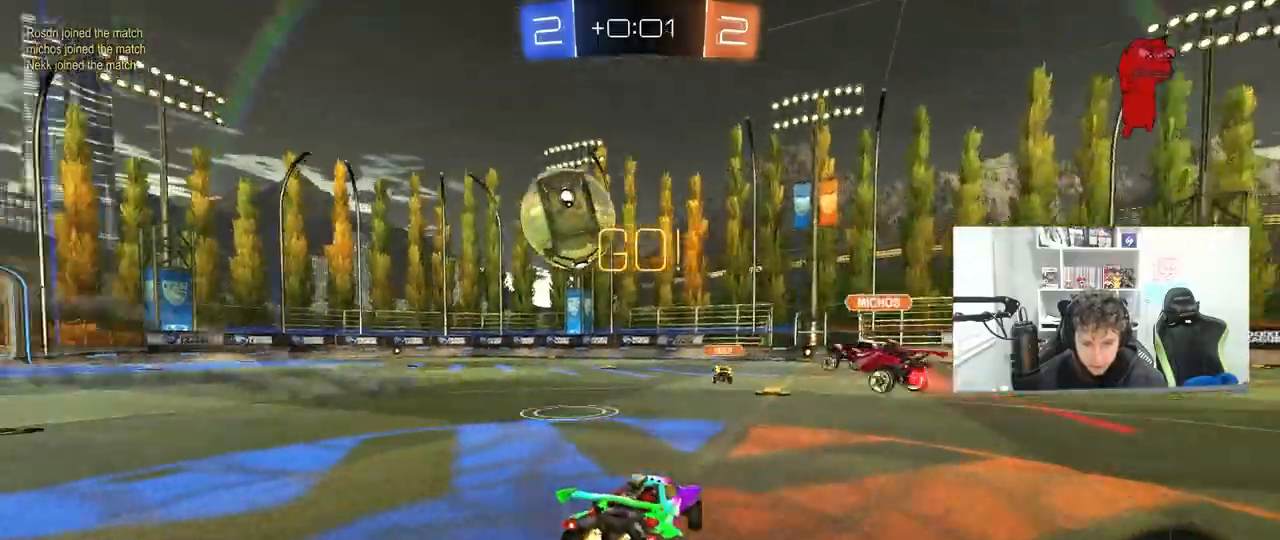
{"keys": ["a", "w"], "mouse": ["left"], "mouse_move": "still", "events": []}
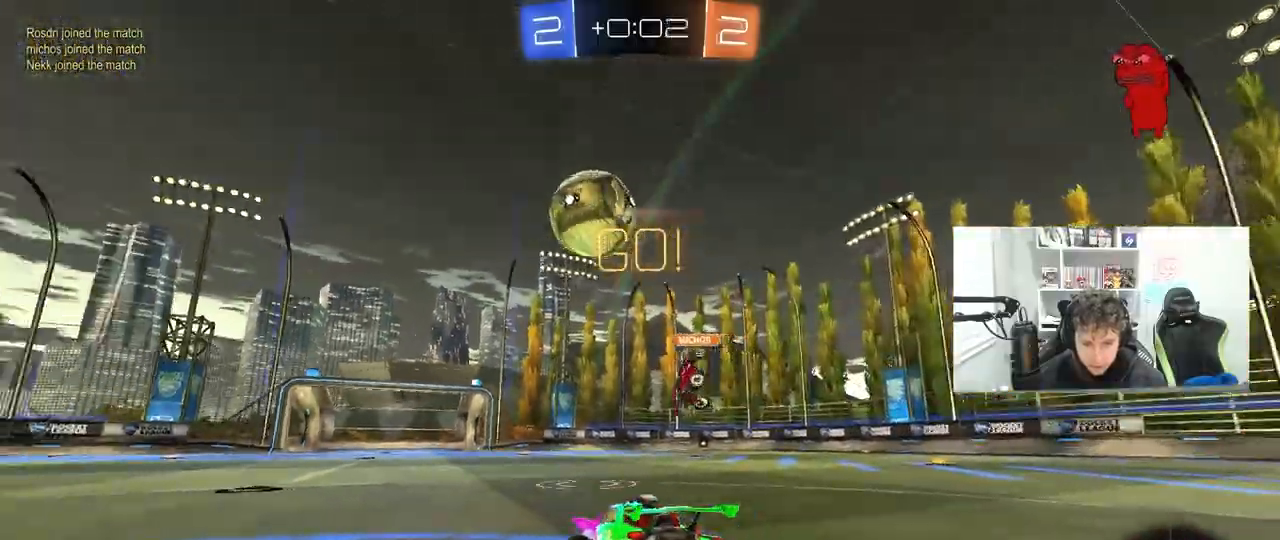
{"keys": ["a", "s", "shift"], "mouse": ["left"], "mouse_move": "right", "events": [[50, "a", "up"], [50, "d", "down"], [150, "mouse_right", "down"], [200, "shift", "down"], [250, "a", "down"], [250, "d", "up"], [250, "mouse_right", "up"], [283, "mouse_right", "down"], [333, "s", "down"], [333, "w", "up"], [483, "mouse_right", "up"]]}
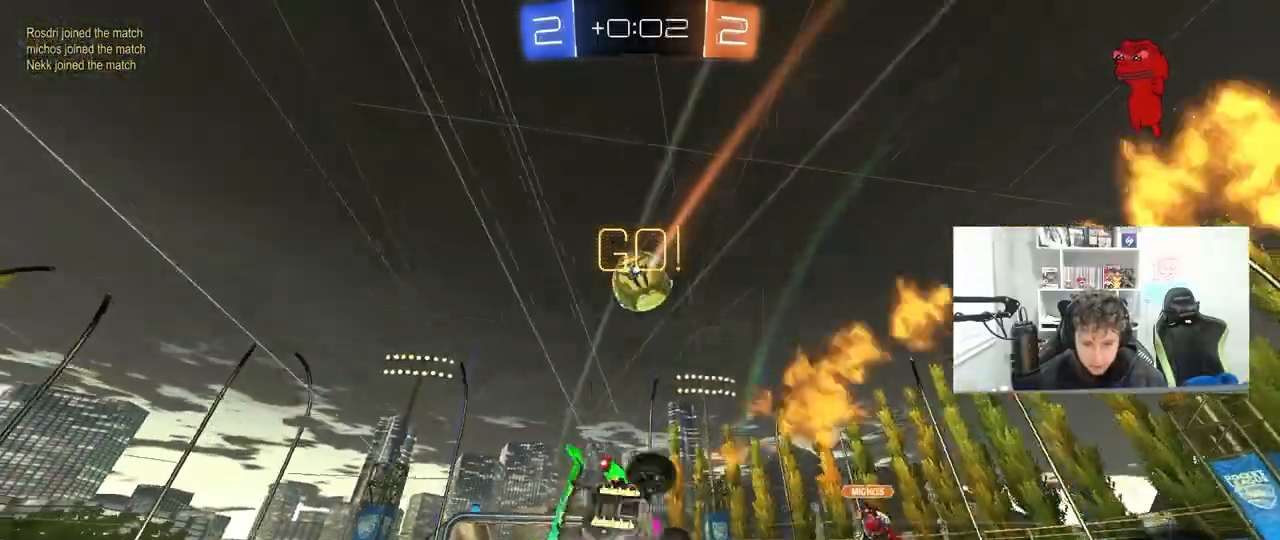
{"keys": ["a", "s", "shift"], "mouse": [], "mouse_move": "still", "events": [[17, "mouse_left", "up"], [167, "s", "up"], [300, "s", "down"]]}
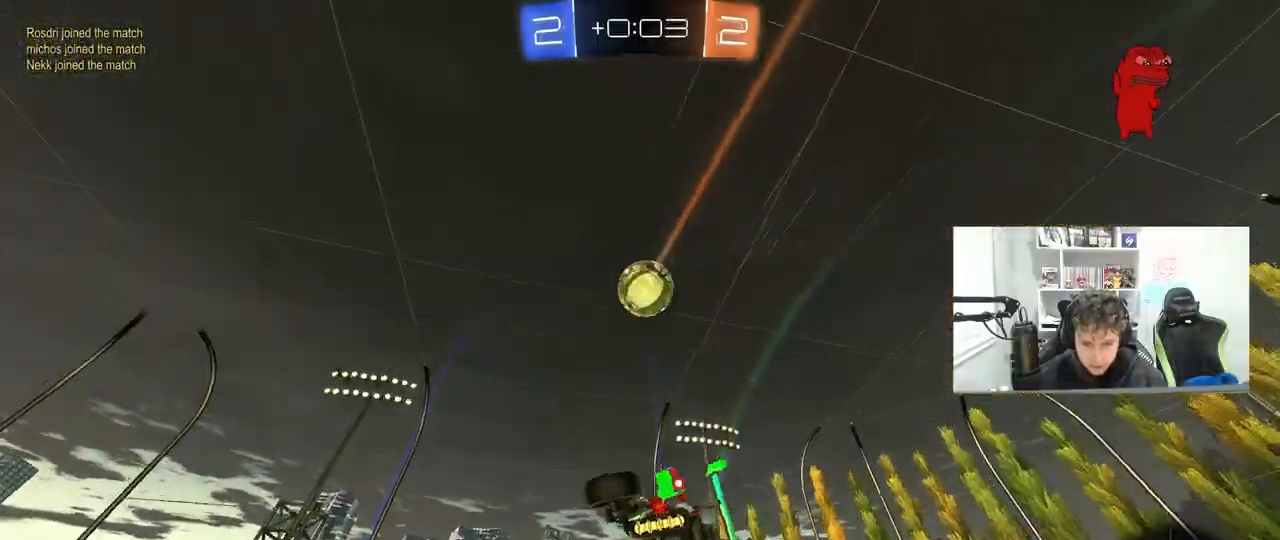
{"keys": ["d", "w"], "mouse": [], "mouse_move": "still", "events": [[33, "s", "up"], [33, "shift", "up"], [133, "a", "up"], [267, "w", "down"], [417, "d", "down"]]}
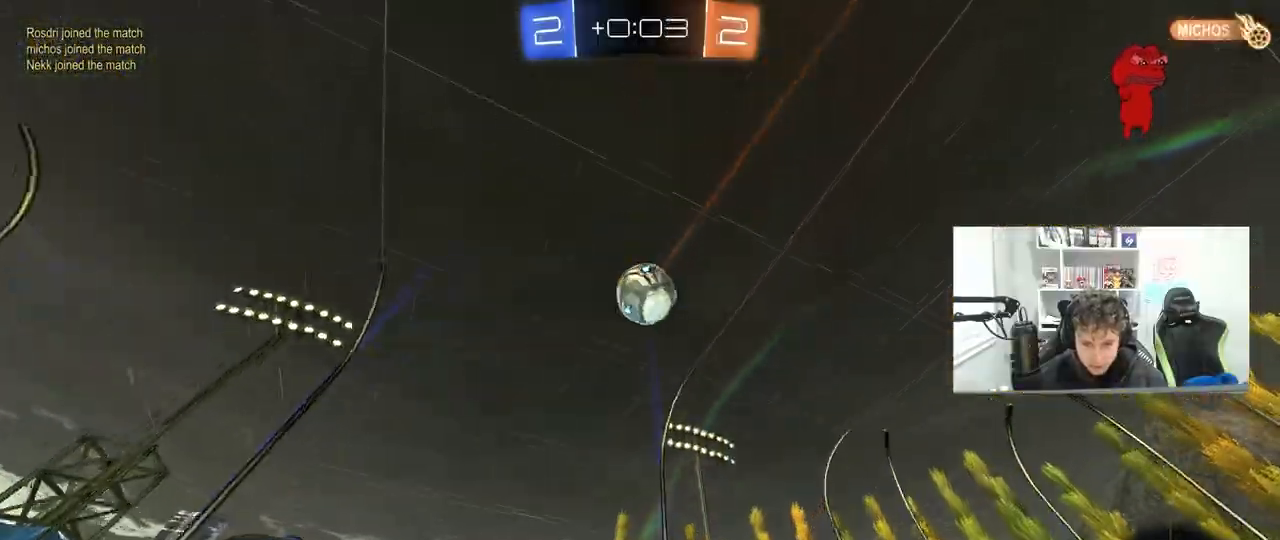
{"keys": [], "mouse": [], "mouse_move": "still", "events": [[17, "d", "up"], [50, "mouse_right", "down"], [150, "mouse_right", "up"], [200, "mouse_right", "down"], [433, "mouse_right", "up"], [433, "w", "up"]]}
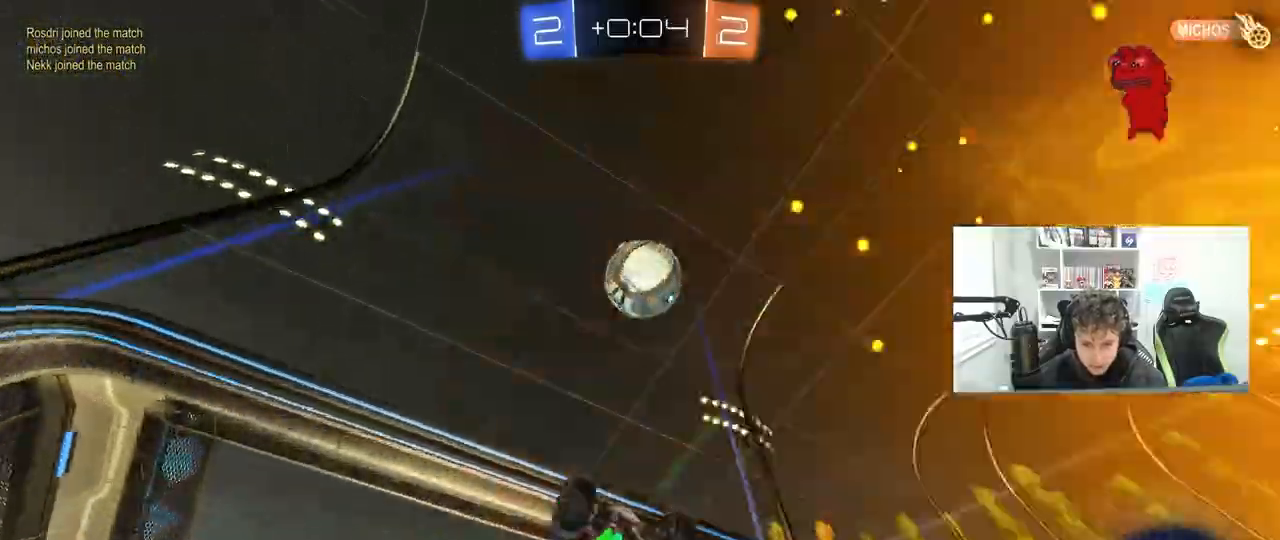
{"keys": [], "mouse": [], "mouse_move": "still", "events": []}
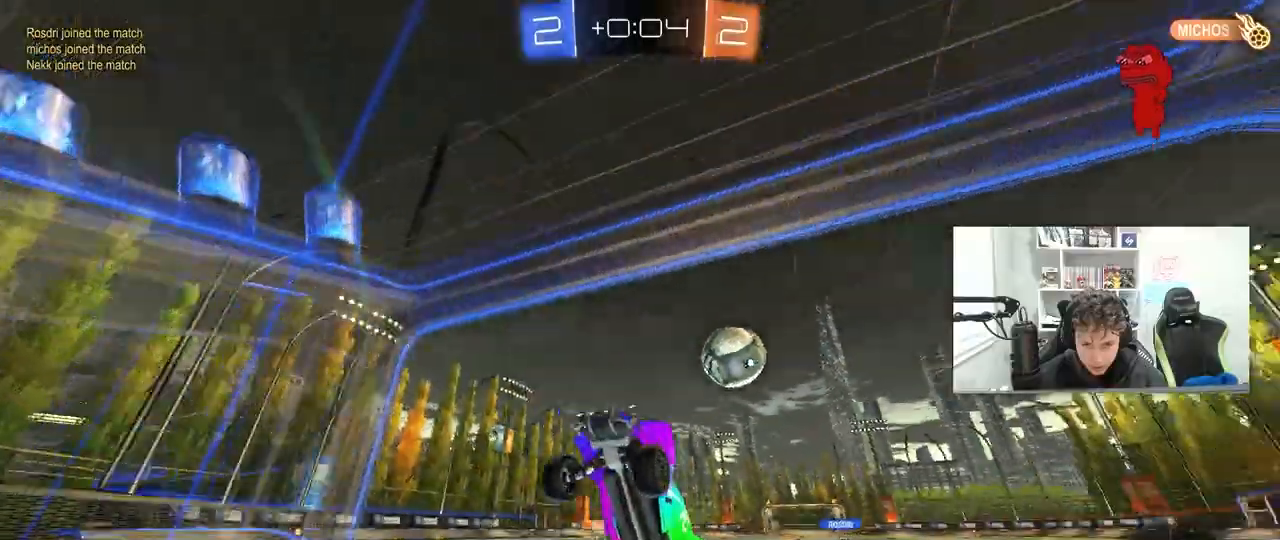
{"keys": ["a", "w"], "mouse": [], "mouse_move": "still", "events": [[133, "w", "down"], [233, "mouse_left", "down"], [267, "mouse_left", "up"], [467, "a", "down"]]}
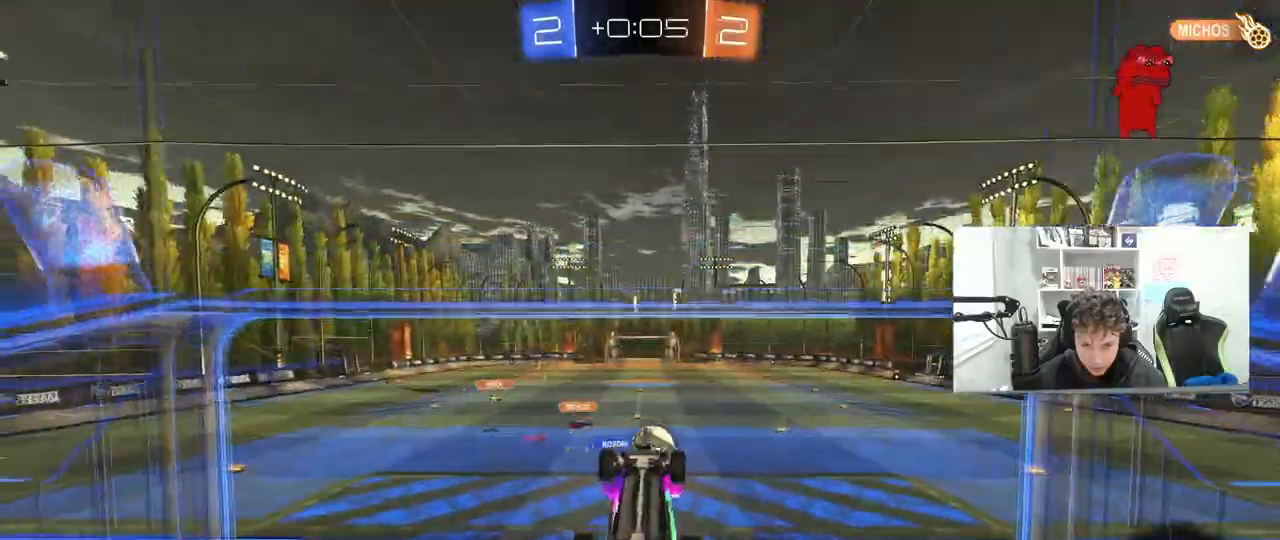
{"keys": ["d", "shift"], "mouse": [], "mouse_move": "still", "events": [[50, "w", "up"], [100, "mouse_right", "down"], [100, "s", "down"], [150, "a", "up"], [200, "d", "down"], [200, "s", "up"], [250, "s", "down"], [283, "d", "up"], [283, "mouse_right", "up"], [283, "s", "up"], [383, "d", "down"], [383, "shift", "down"]]}
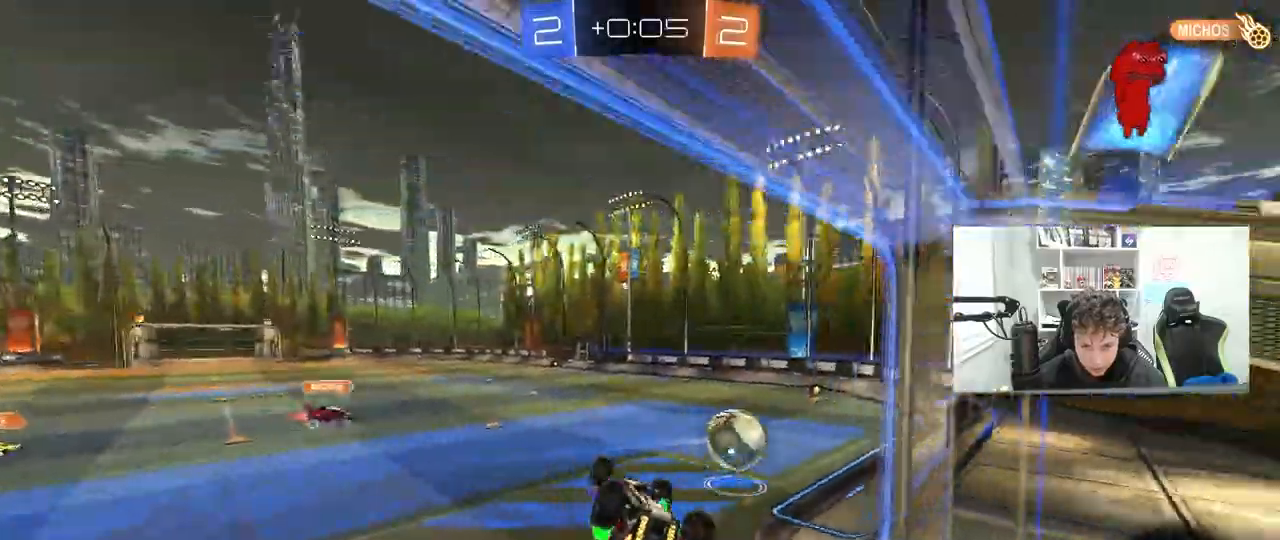
{"keys": ["a", "w"], "mouse": ["right"], "mouse_move": "up", "events": [[33, "s", "down"], [217, "s", "up"], [400, "mouse_right", "down"], [400, "shift", "up"], [400, "w", "down"], [450, "a", "down"], [450, "d", "up"]]}
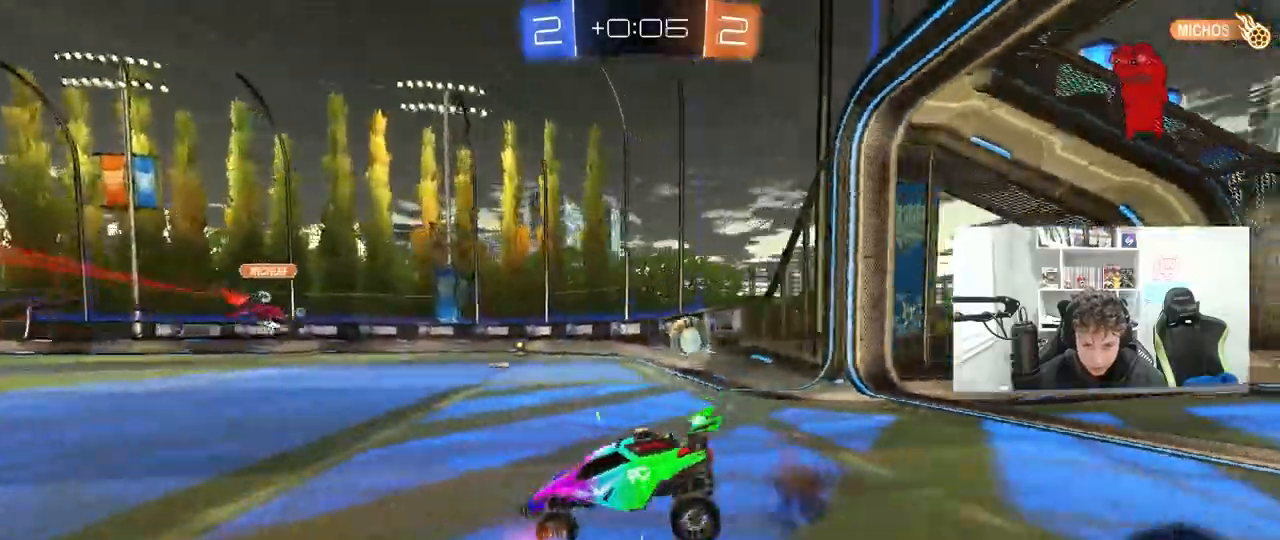
{"keys": ["a", "w"], "mouse": [], "mouse_move": "still", "events": [[33, "mouse_right", "up"], [283, "space", "down"], [467, "space", "up"]]}
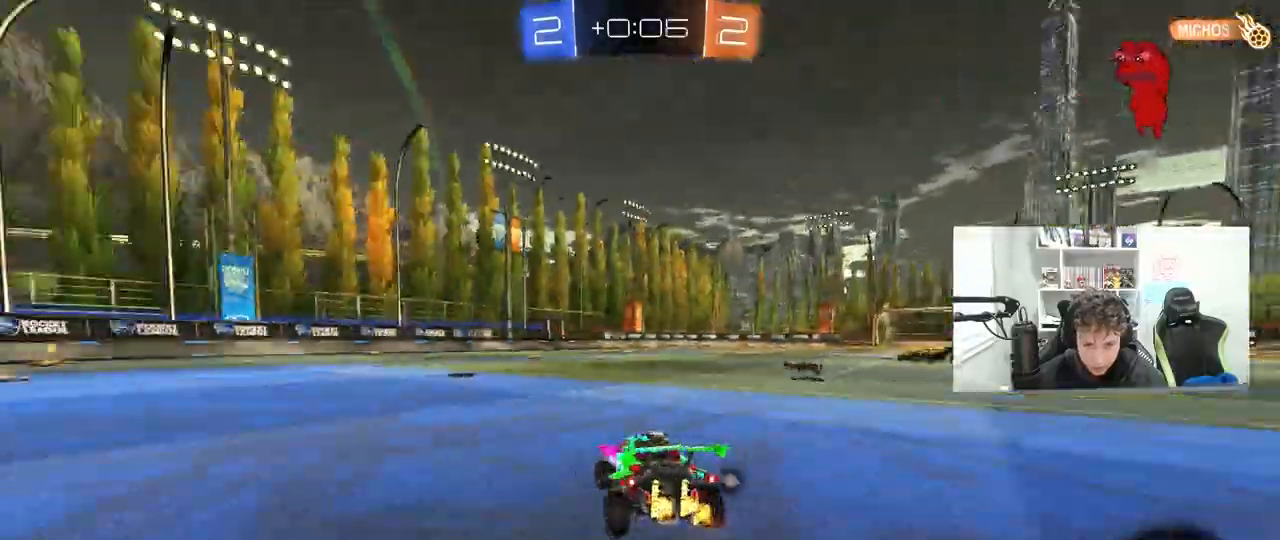
{"keys": ["a", "s", "shift"], "mouse": ["right"], "mouse_move": "still", "events": [[100, "mouse_left", "down"], [150, "a", "up"], [200, "mouse_right", "down"], [250, "a", "down"], [250, "shift", "down"], [283, "mouse_right", "up"], [333, "mouse_right", "down"], [383, "s", "down"], [383, "w", "up"], [433, "mouse_left", "up"]]}